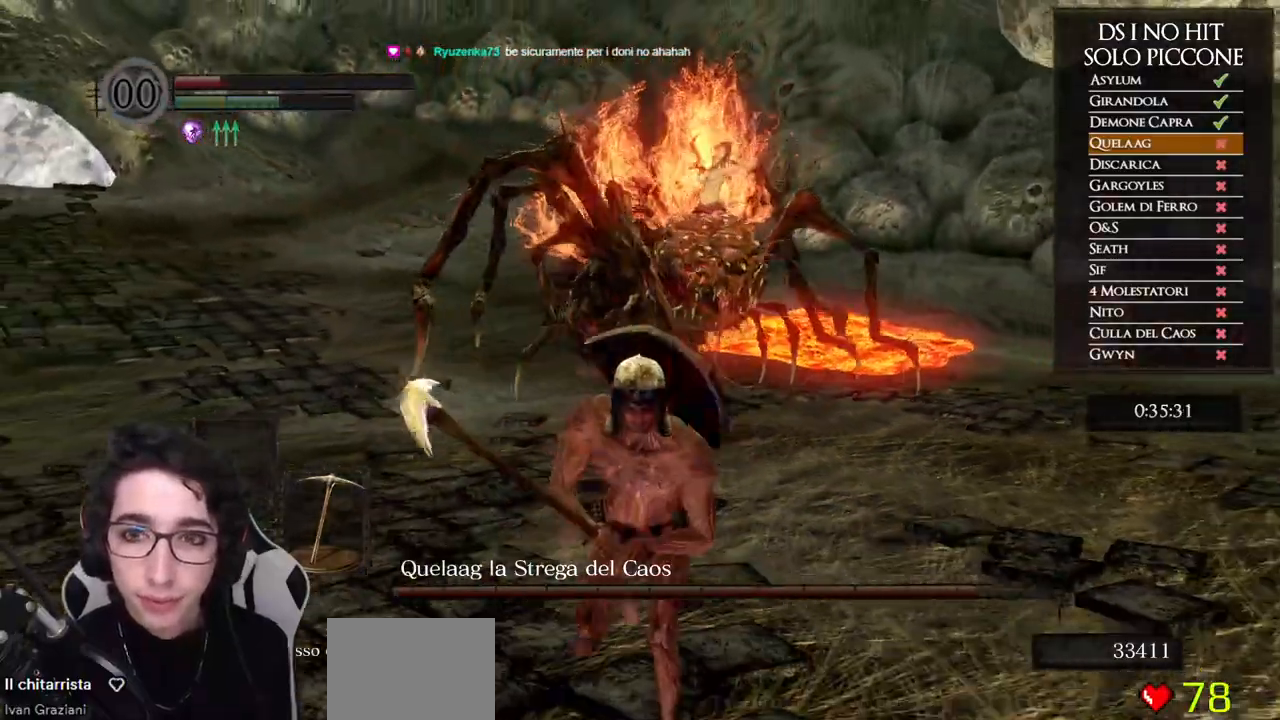
Gameplay with a controller (Xbox layout); each line is a JSON object with the inputs held at the frame after it (dt_ms = milliseconds from this image to that frame). "events" lists button and stick changes between this image and that frame as [ms after this image, input, new state], when the widget could be followed in between. Not read: Z.
{"dt_ms": 500, "buttons": [], "left_stick": "down", "right_stick": "center", "events": [[17, "B", "up"], [100, "B", "down"], [183, "B", "up"], [233, "B", "down"], [317, "B", "up"]]}
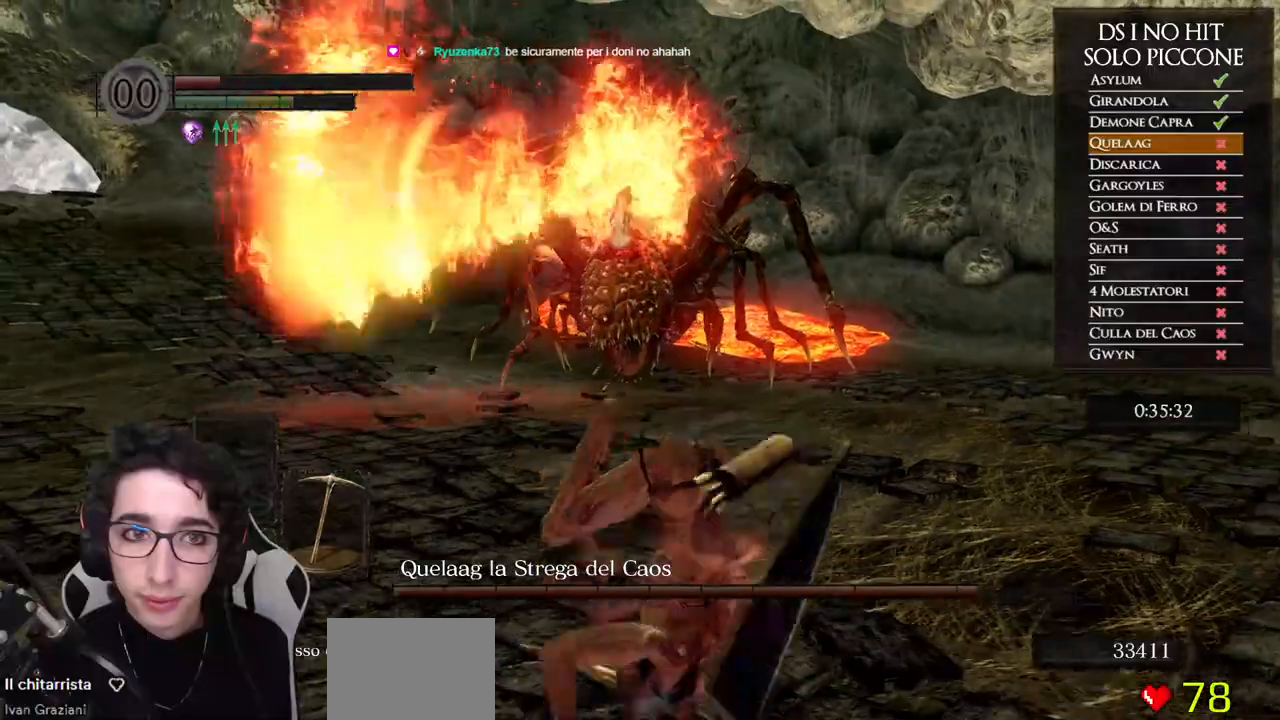
{"dt_ms": 500, "buttons": [], "left_stick": "right", "right_stick": "left", "events": [[200, "left_stick", "down-right"], [400, "right_stick", "left"], [483, "left_stick", "right"]]}
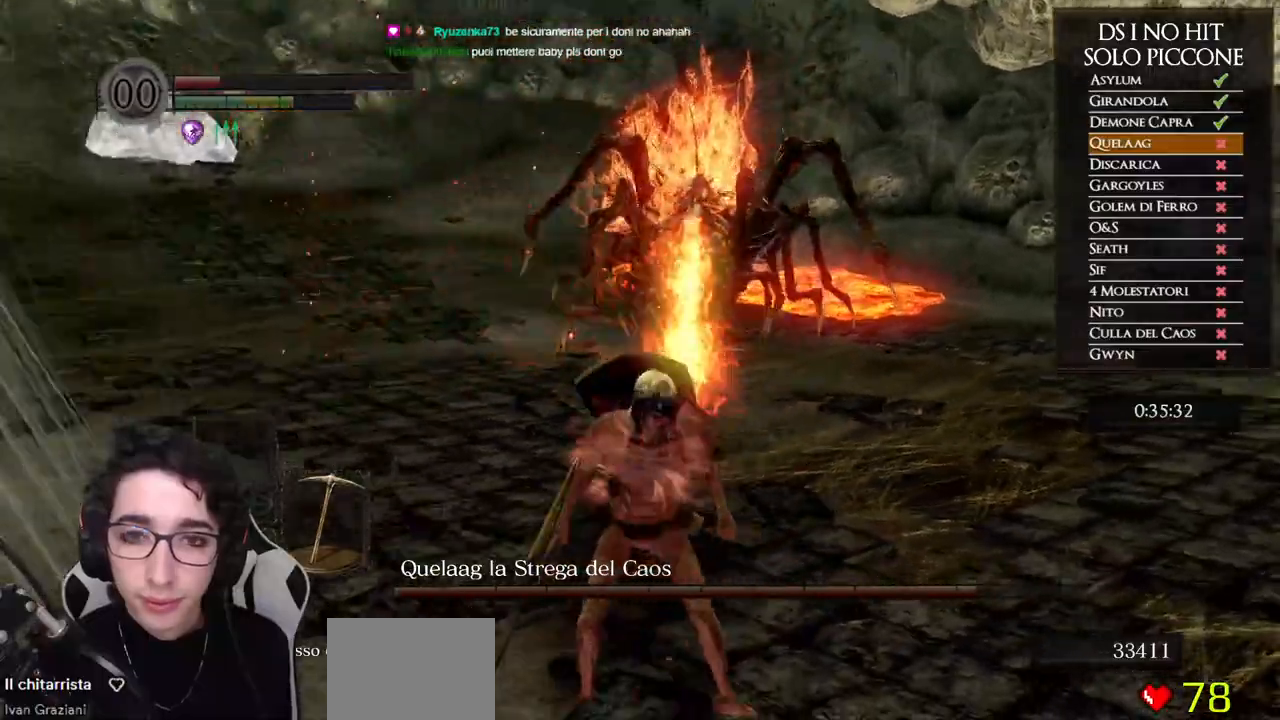
{"dt_ms": 500, "buttons": [], "left_stick": "up-right", "right_stick": "left", "events": [[50, "right_stick", "center"], [183, "left_stick", "up-right"], [250, "right_stick", "down-left"], [317, "right_stick", "center"], [500, "right_stick", "left"]]}
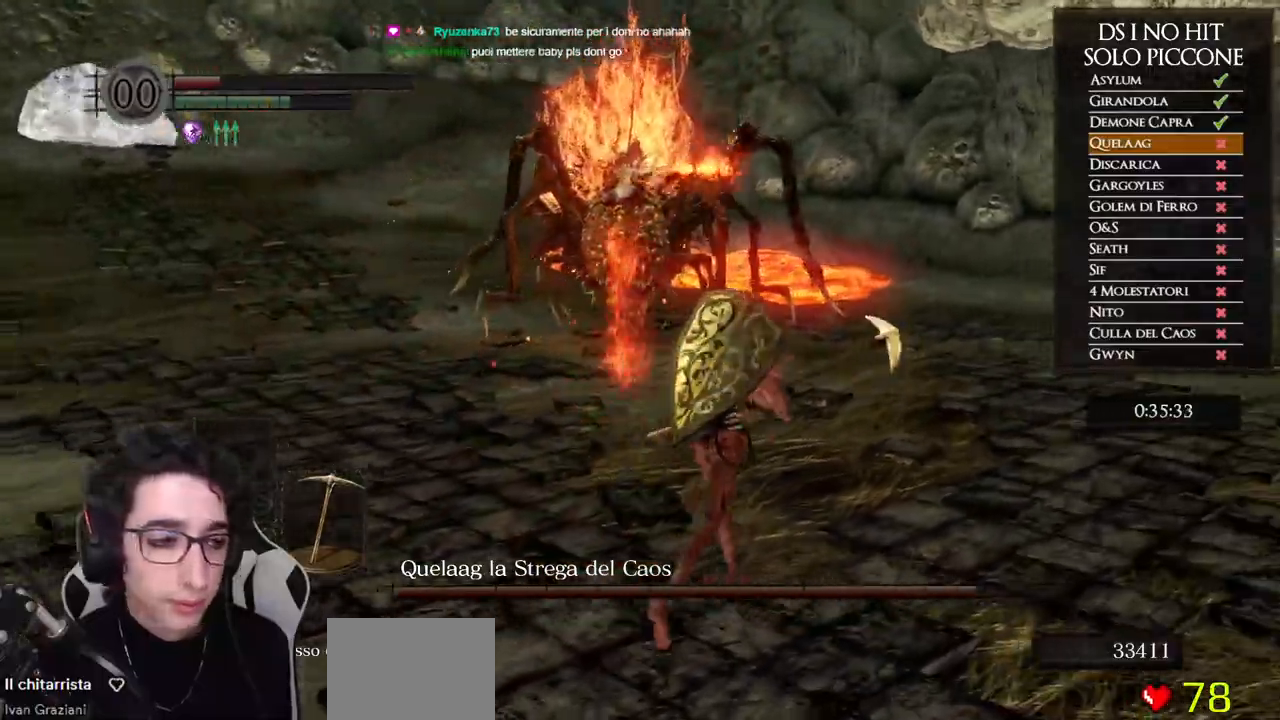
{"dt_ms": 500, "buttons": [], "left_stick": "up", "right_stick": "center", "events": [[83, "left_stick", "up"], [100, "right_stick", "center"]]}
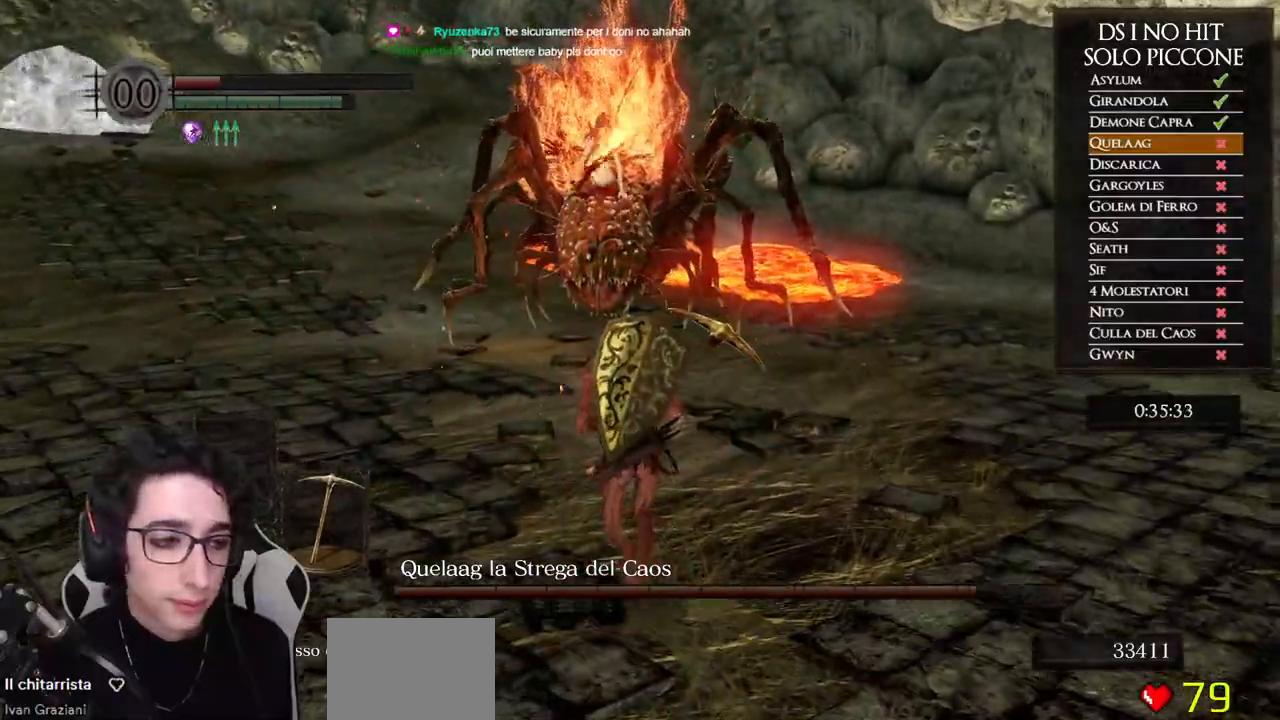
{"dt_ms": 500, "buttons": ["B"], "left_stick": "down", "right_stick": "center", "events": [[317, "left_stick", "right"], [467, "B", "down"], [483, "left_stick", "down"]]}
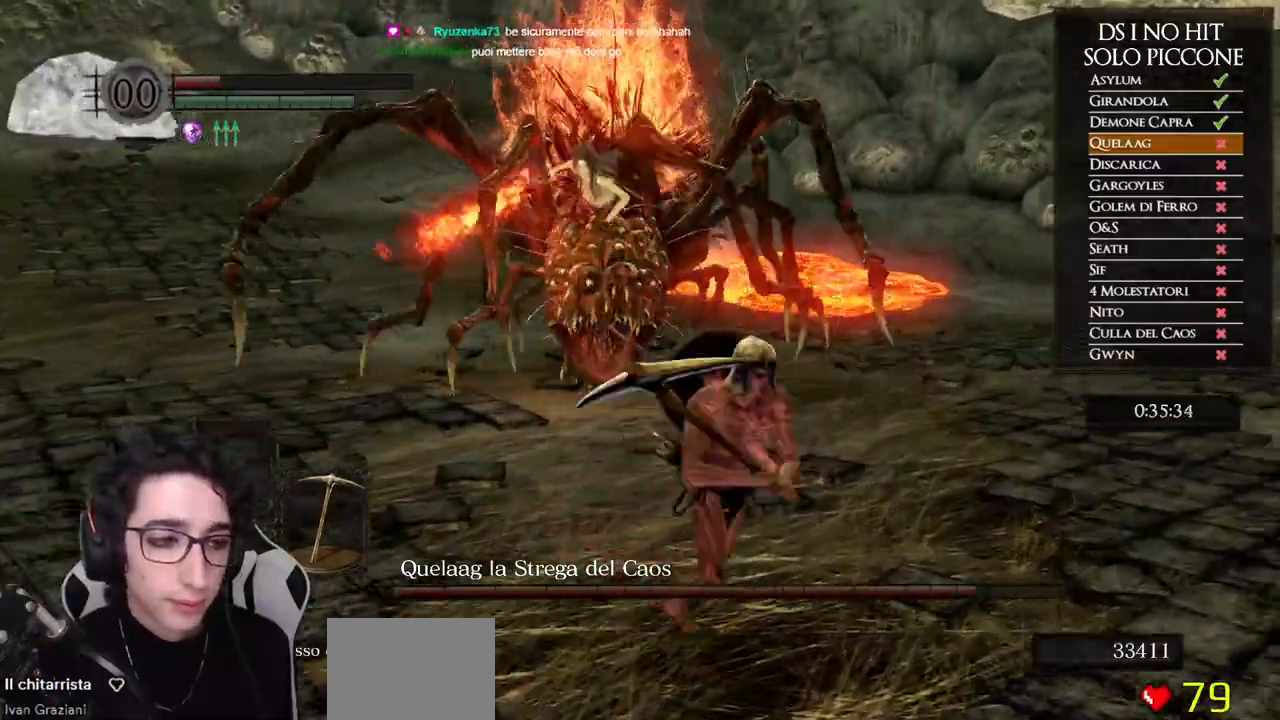
{"dt_ms": 500, "buttons": ["B"], "left_stick": "down", "right_stick": "center", "events": []}
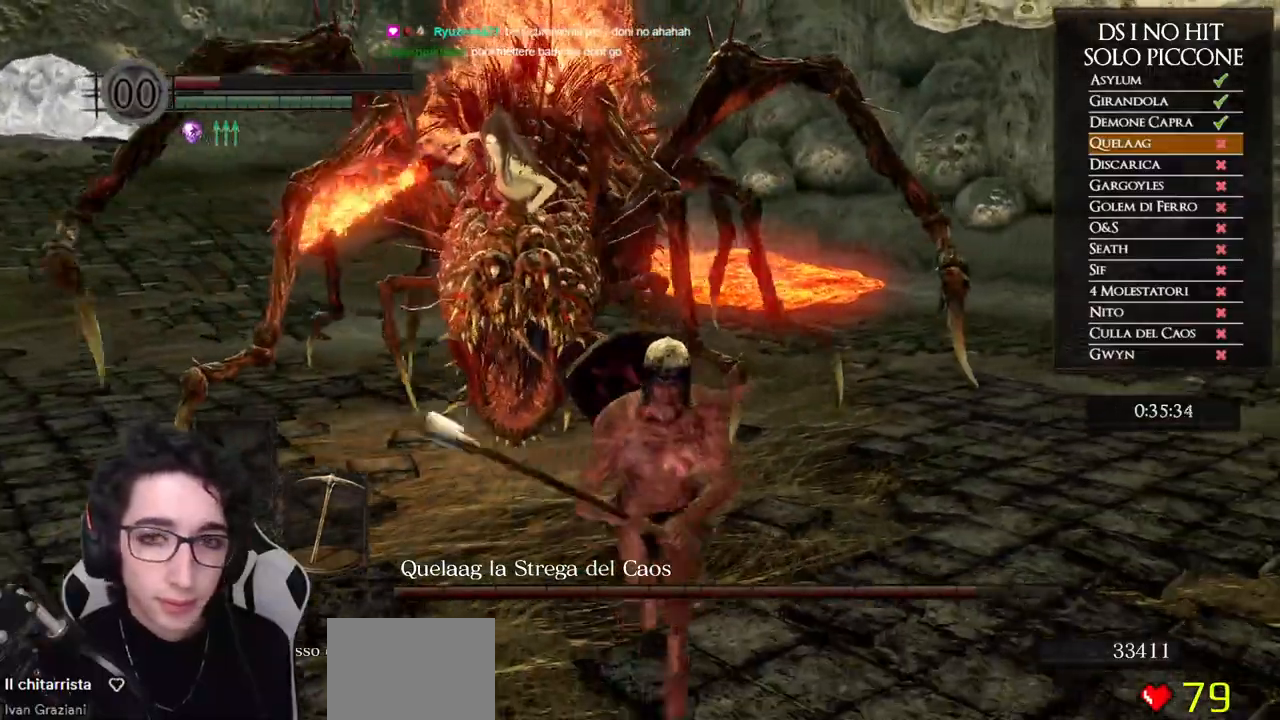
{"dt_ms": 500, "buttons": ["B"], "left_stick": "up-left", "right_stick": "center", "events": [[33, "left_stick", "down-left"], [283, "left_stick", "up-left"]]}
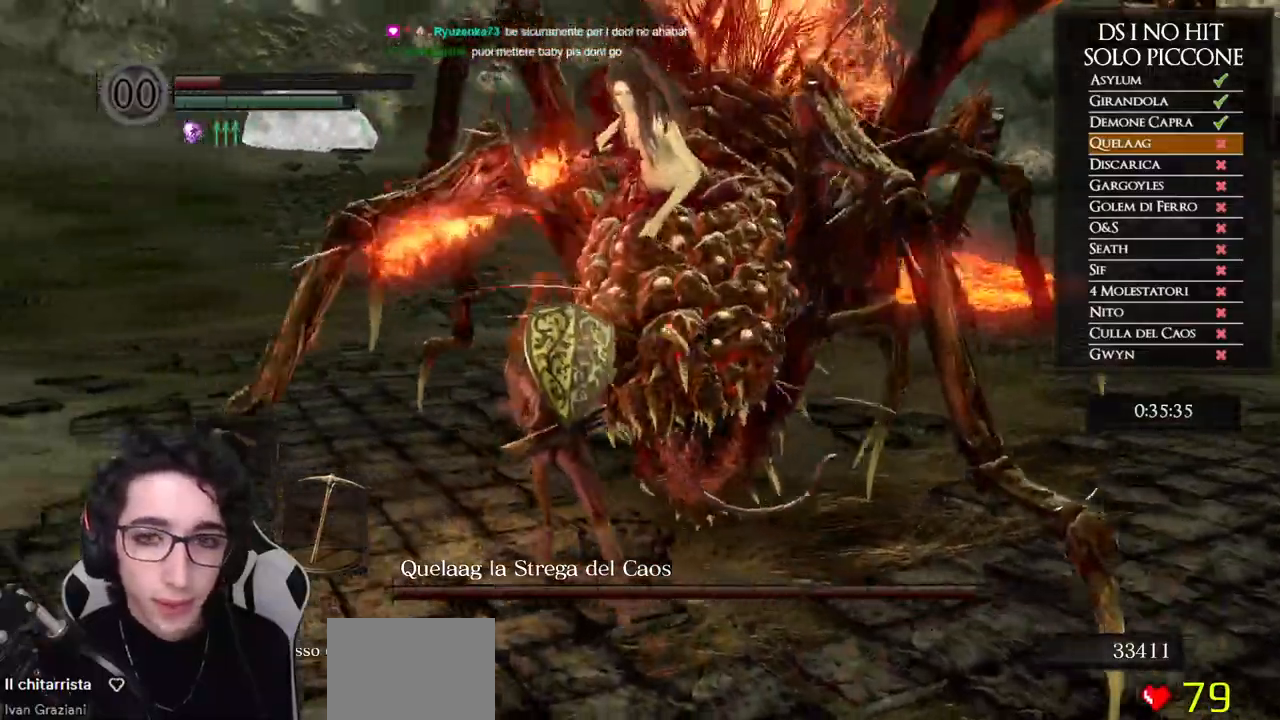
{"dt_ms": 1000, "buttons": [], "left_stick": "up", "right_stick": "center"}
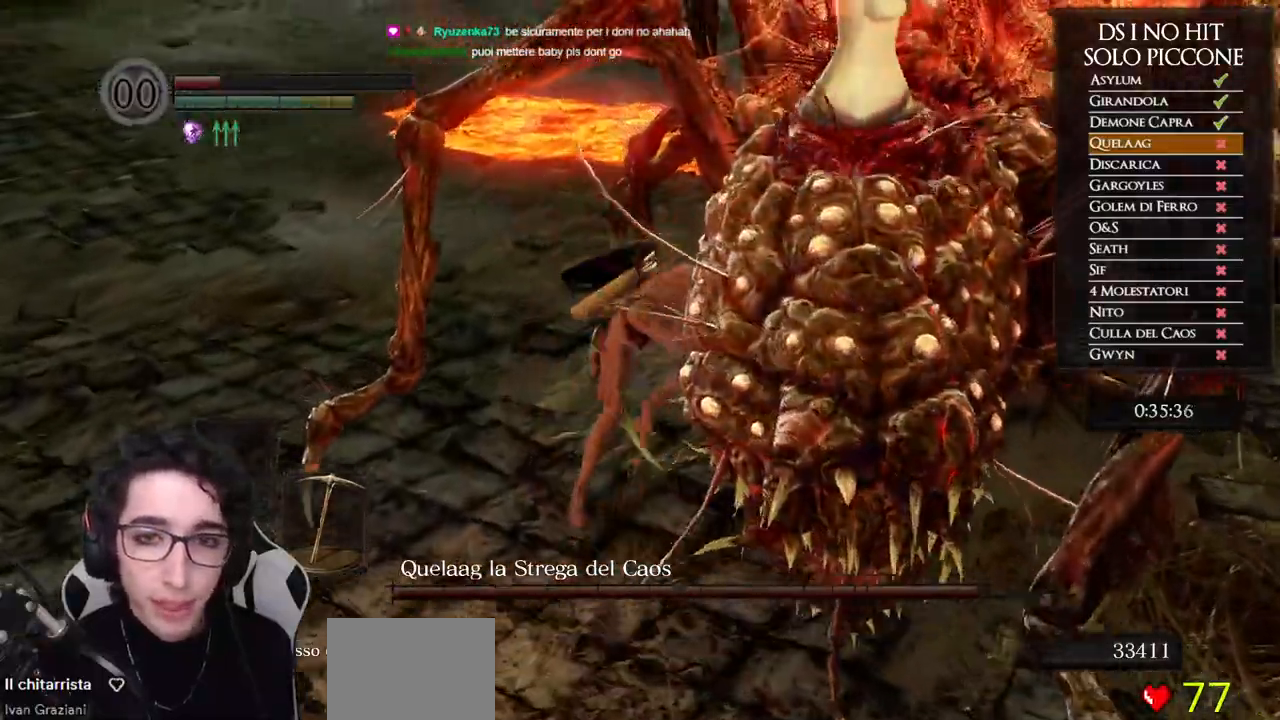
{"dt_ms": 500, "buttons": [], "left_stick": "up-left", "right_stick": "right", "events": [[117, "right_stick", "right"], [167, "left_stick", "center"], [283, "left_stick", "up"], [283, "right_stick", "center"], [333, "left_stick", "up-left"], [417, "right_stick", "right"]]}
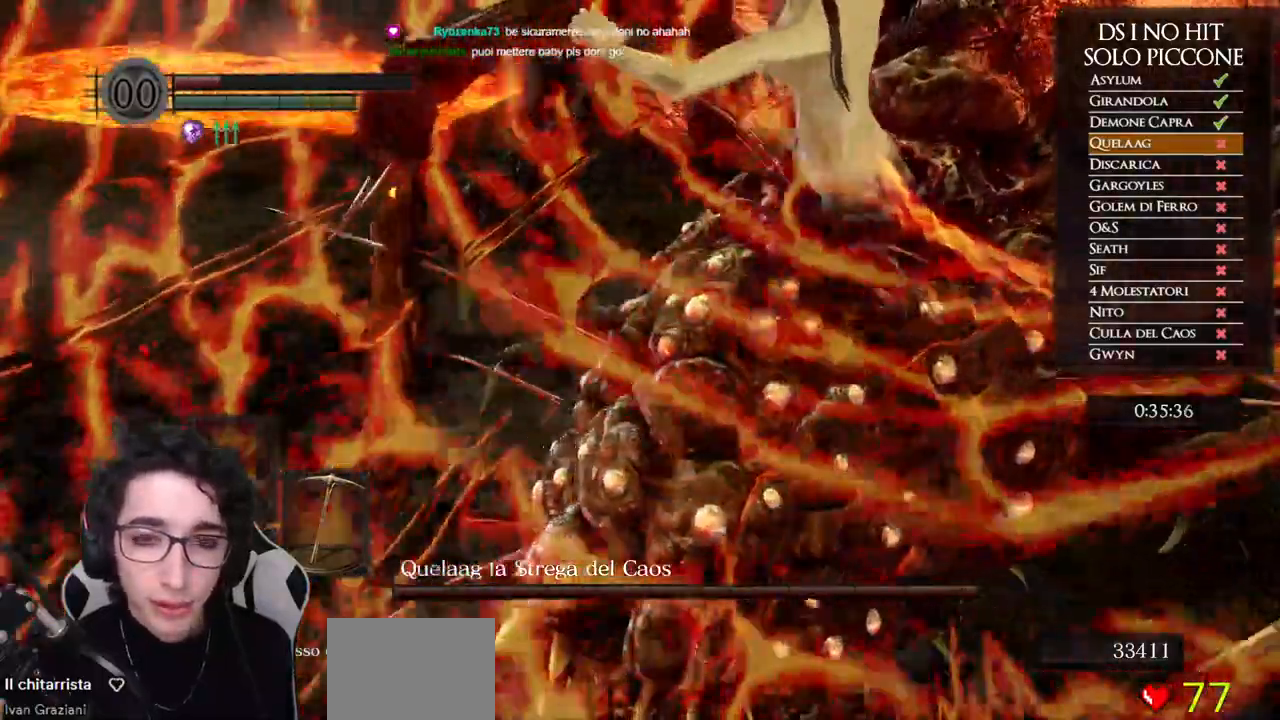
{"dt_ms": 500, "buttons": [], "left_stick": "up-left", "right_stick": "right", "events": []}
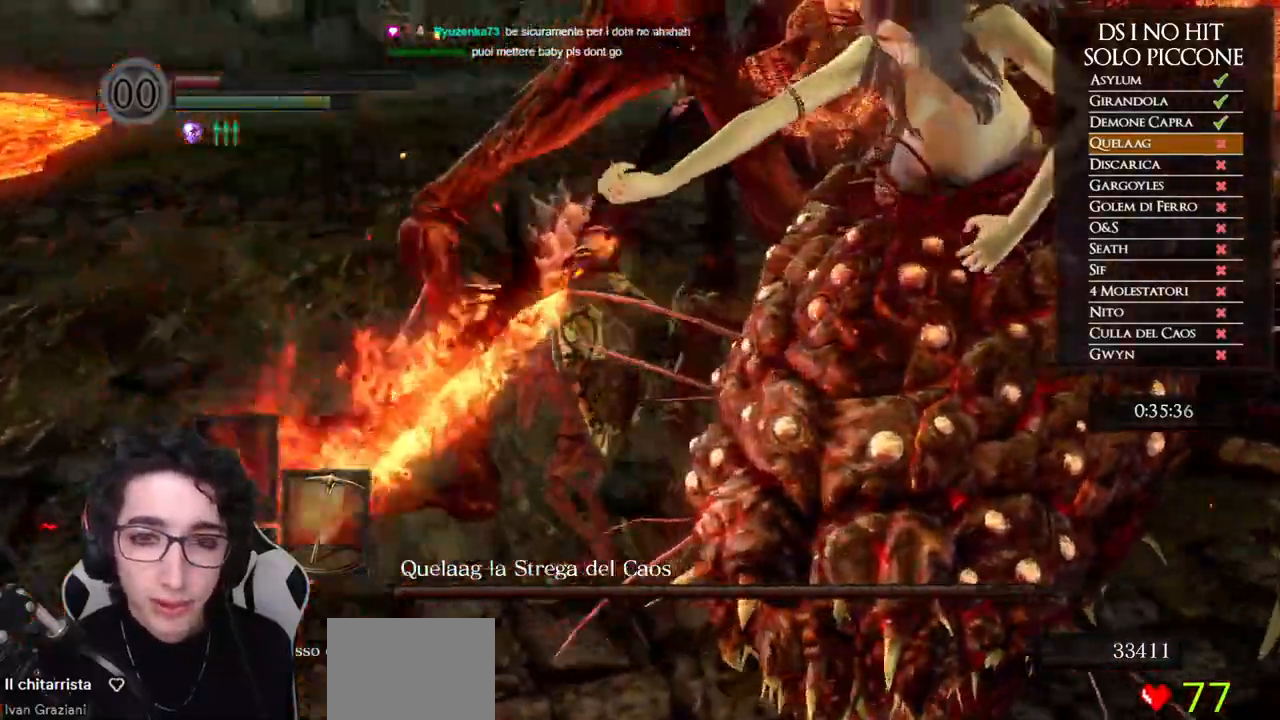
{"dt_ms": 500, "buttons": [], "left_stick": "up", "right_stick": "right", "events": [[33, "left_stick", "up"]]}
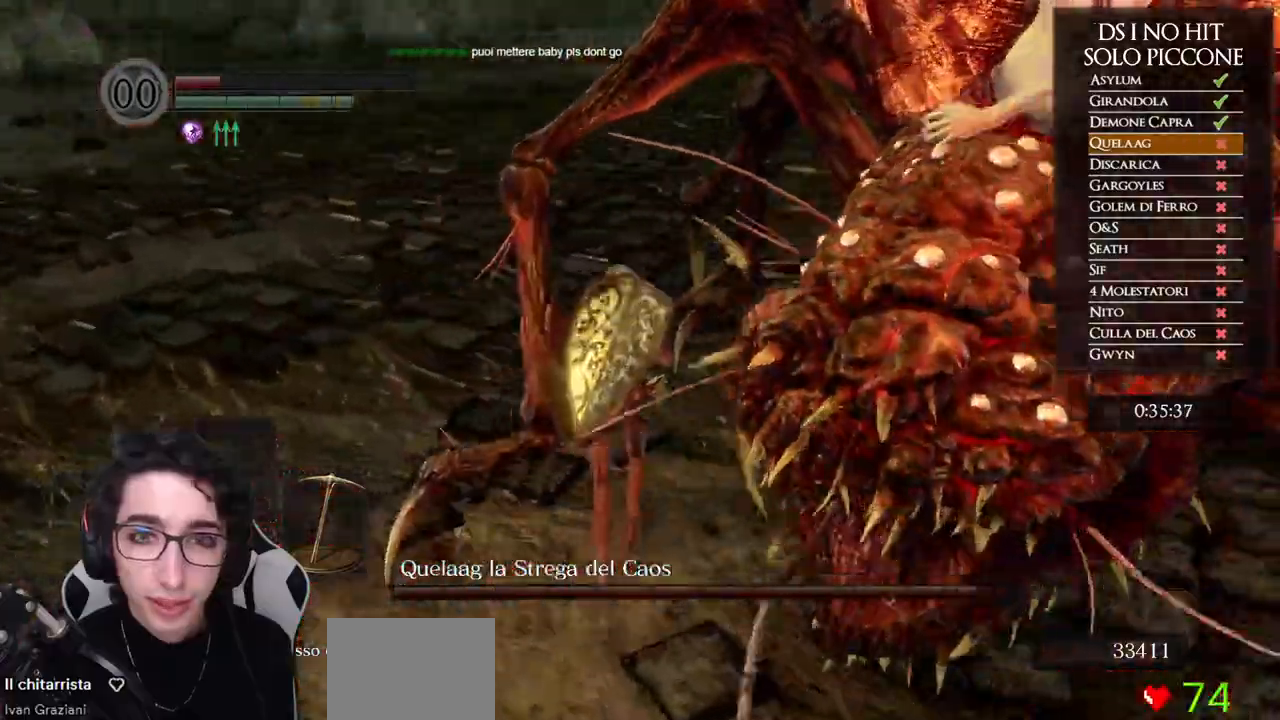
{"dt_ms": 500, "buttons": [], "left_stick": "center", "right_stick": "right", "events": [[383, "left_stick", "center"]]}
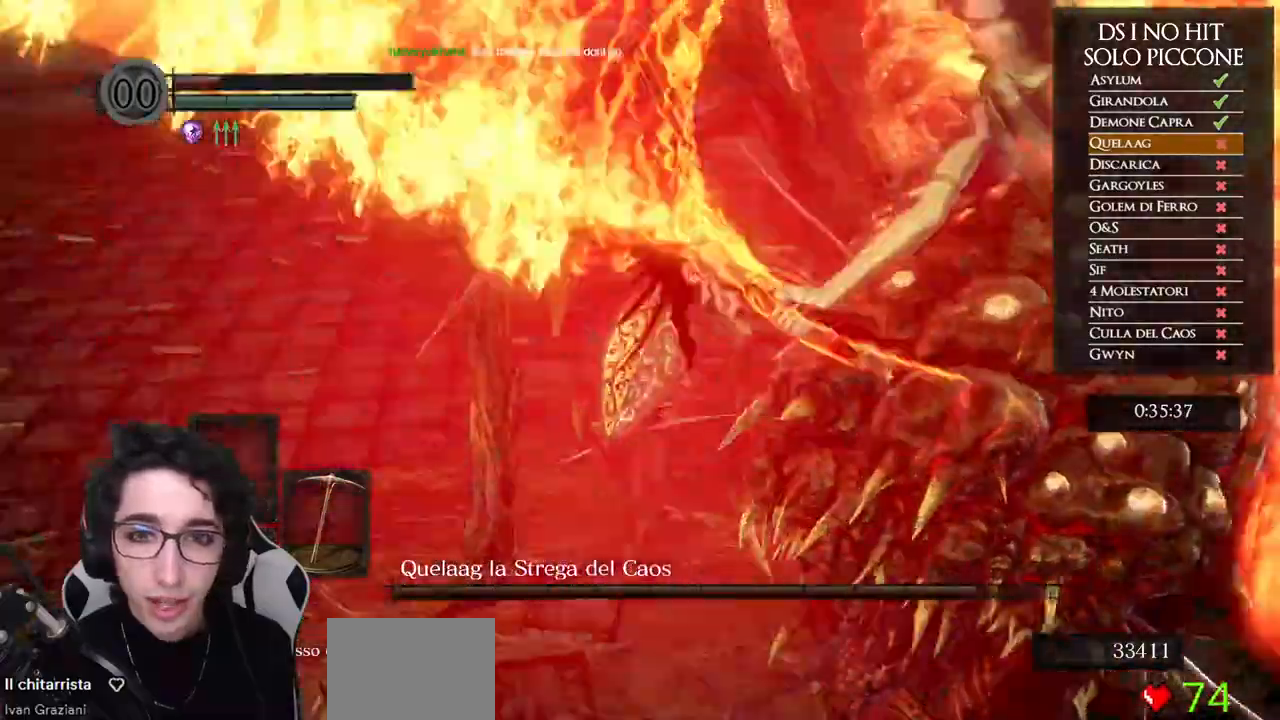
{"dt_ms": 500, "buttons": [], "left_stick": "up", "right_stick": "right", "events": [[417, "left_stick", "up"]]}
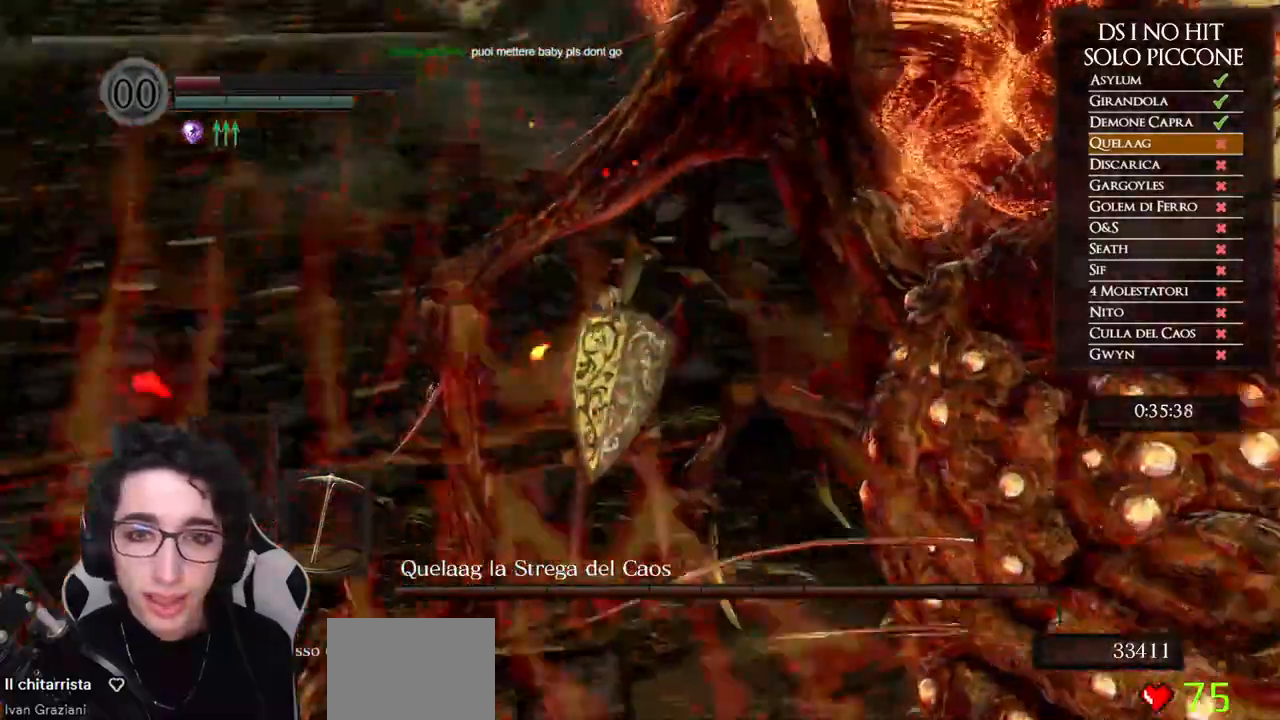
{"dt_ms": 500, "buttons": [], "left_stick": "up", "right_stick": "right", "events": []}
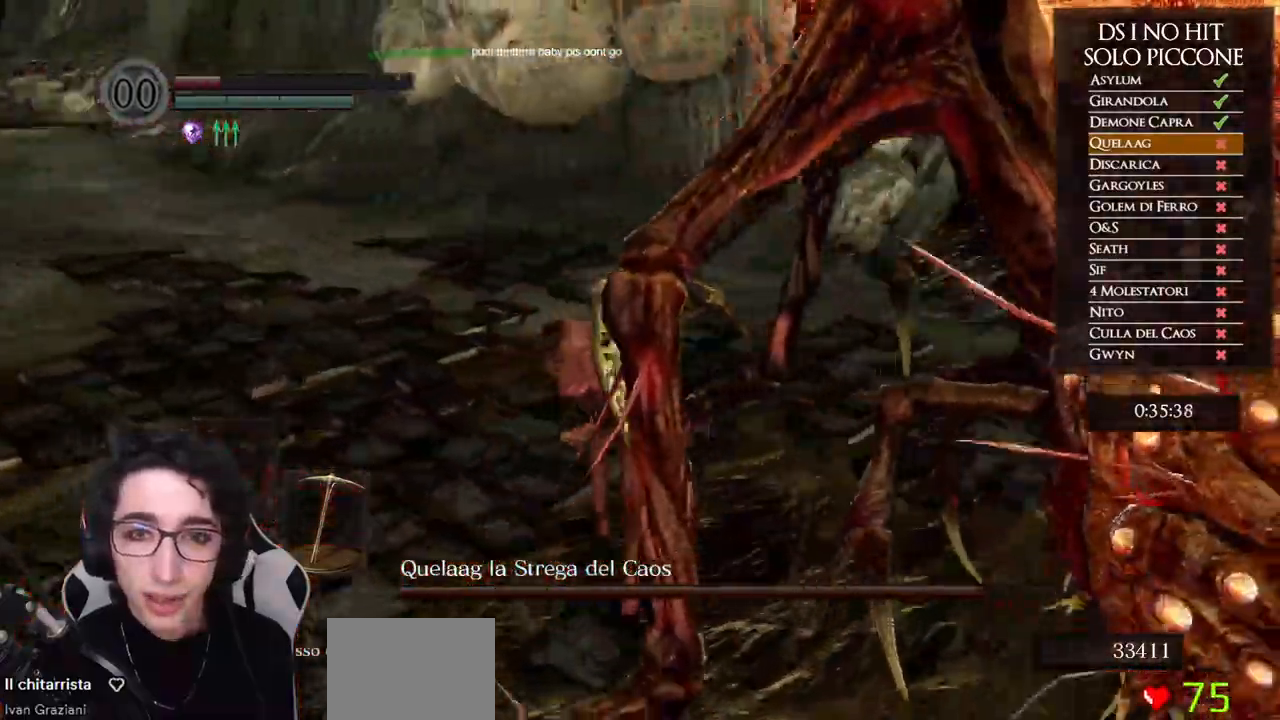
{"dt_ms": 500, "buttons": [], "left_stick": "up", "right_stick": "right", "events": []}
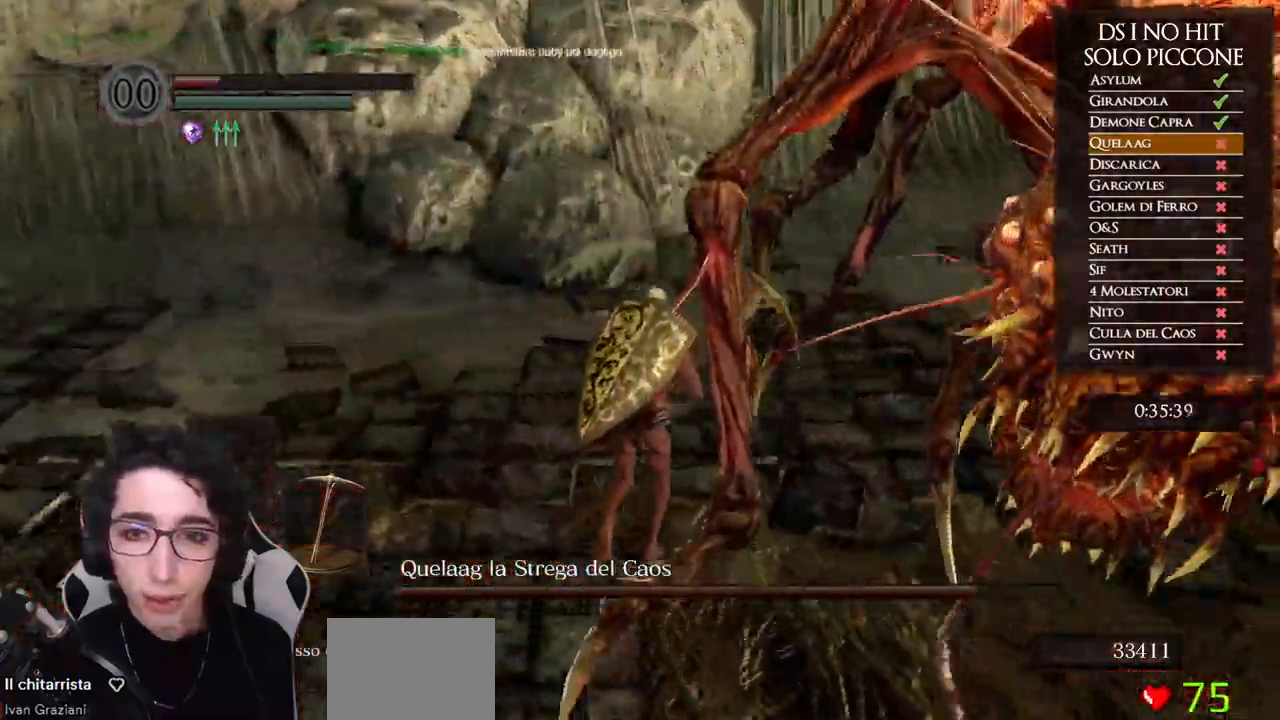
{"dt_ms": 500, "buttons": [], "left_stick": "up", "right_stick": "right", "events": [[17, "R1", "down"], [167, "R1", "up"]]}
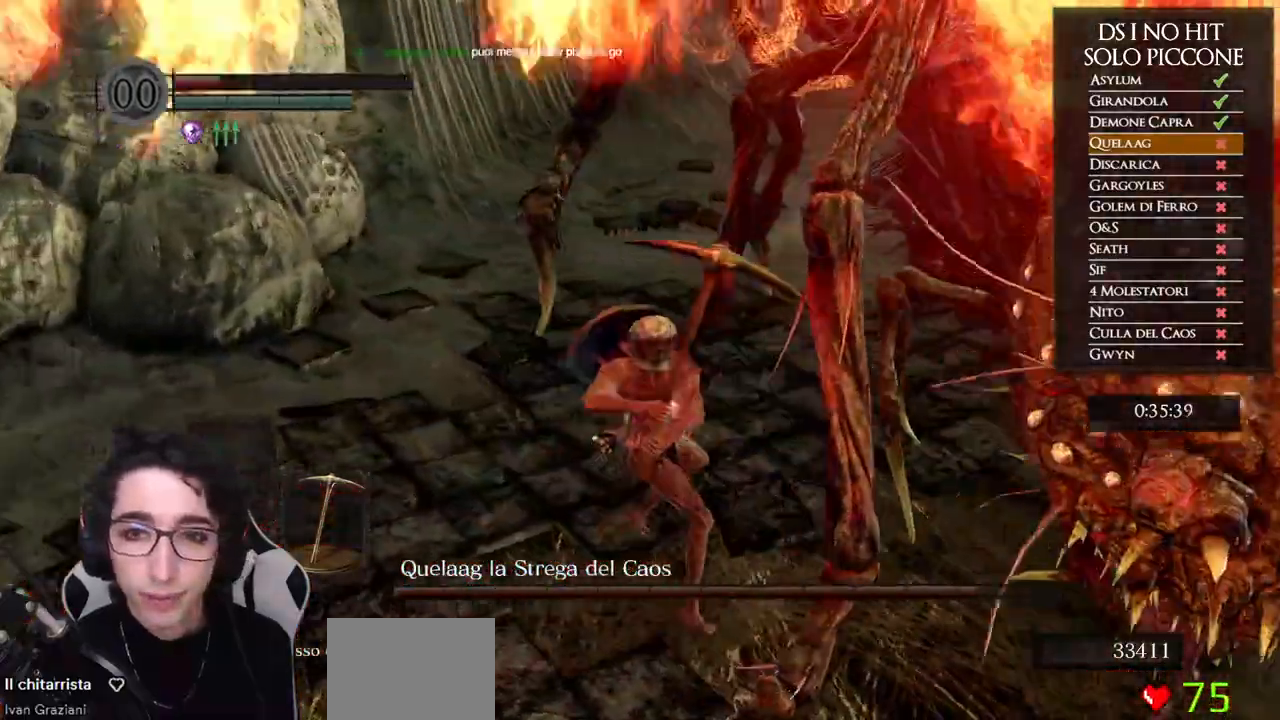
{"dt_ms": 500, "buttons": [], "left_stick": "left", "right_stick": "right", "events": [[300, "left_stick", "up-left"], [467, "left_stick", "left"]]}
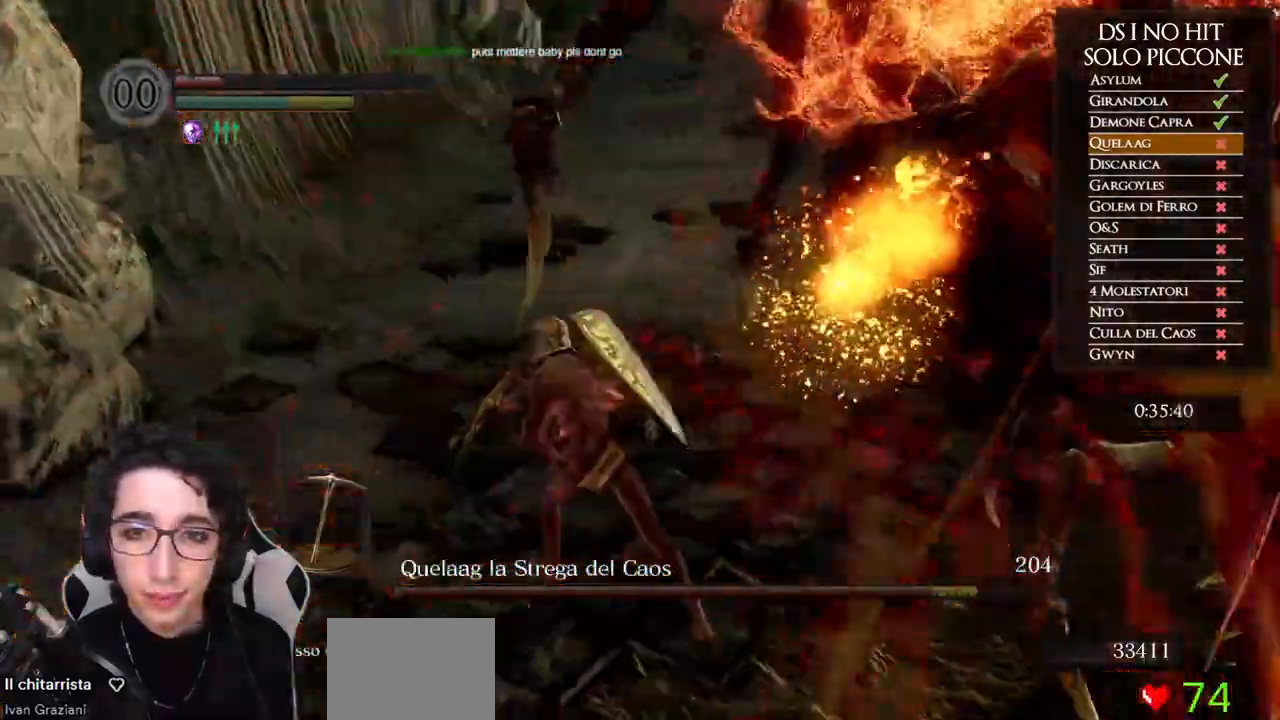
{"dt_ms": 500, "buttons": [], "left_stick": "left", "right_stick": "right", "events": []}
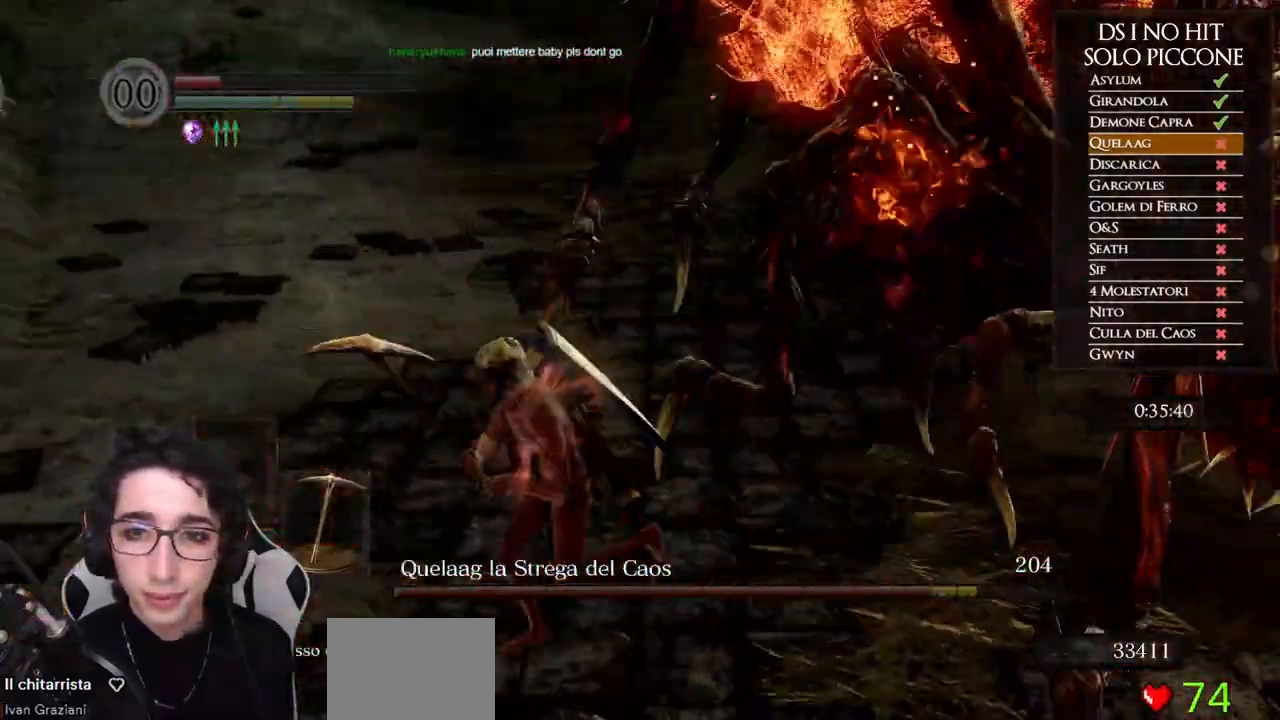
{"dt_ms": 500, "buttons": [], "left_stick": "up", "right_stick": "right", "events": [[250, "R1", "down"], [250, "left_stick", "up-left"], [350, "left_stick", "up"], [417, "R1", "up"]]}
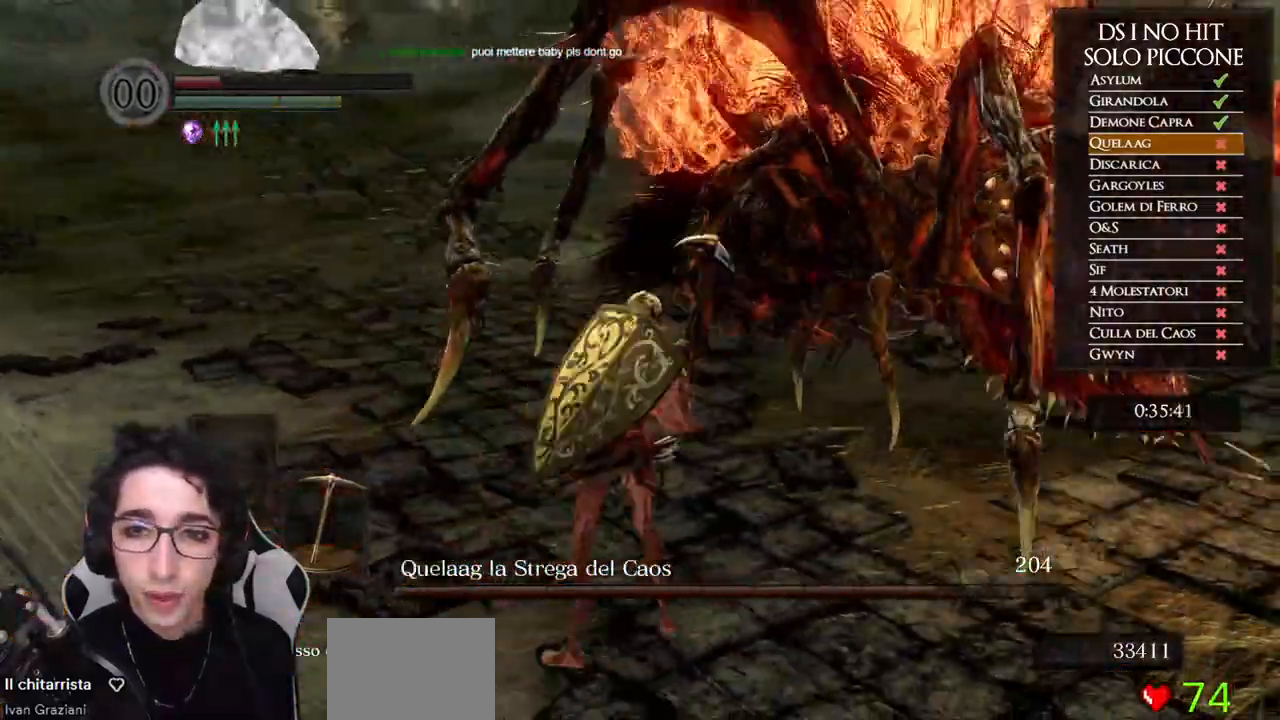
{"dt_ms": 500, "buttons": [], "left_stick": "up-right", "right_stick": "center", "events": [[417, "right_stick", "center"], [450, "left_stick", "up-right"]]}
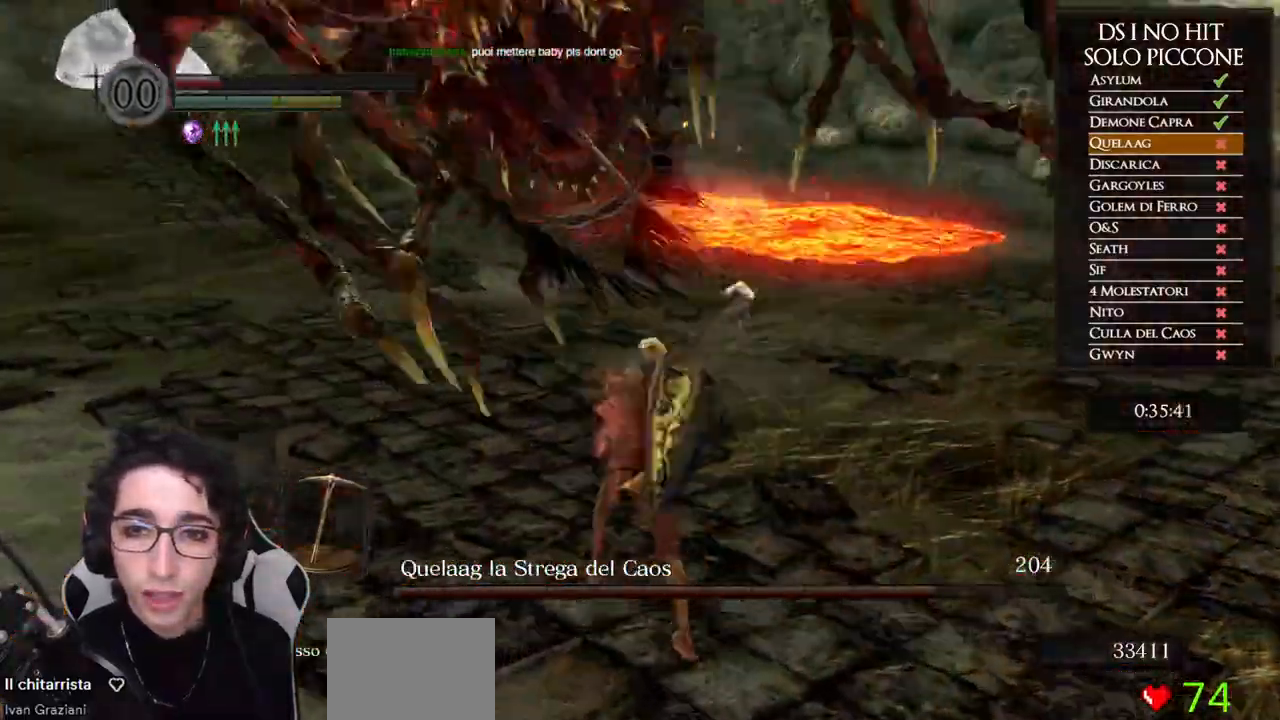
{"dt_ms": 500, "buttons": [], "left_stick": "right", "right_stick": "left", "events": [[67, "left_stick", "right"], [67, "right_stick", "left"]]}
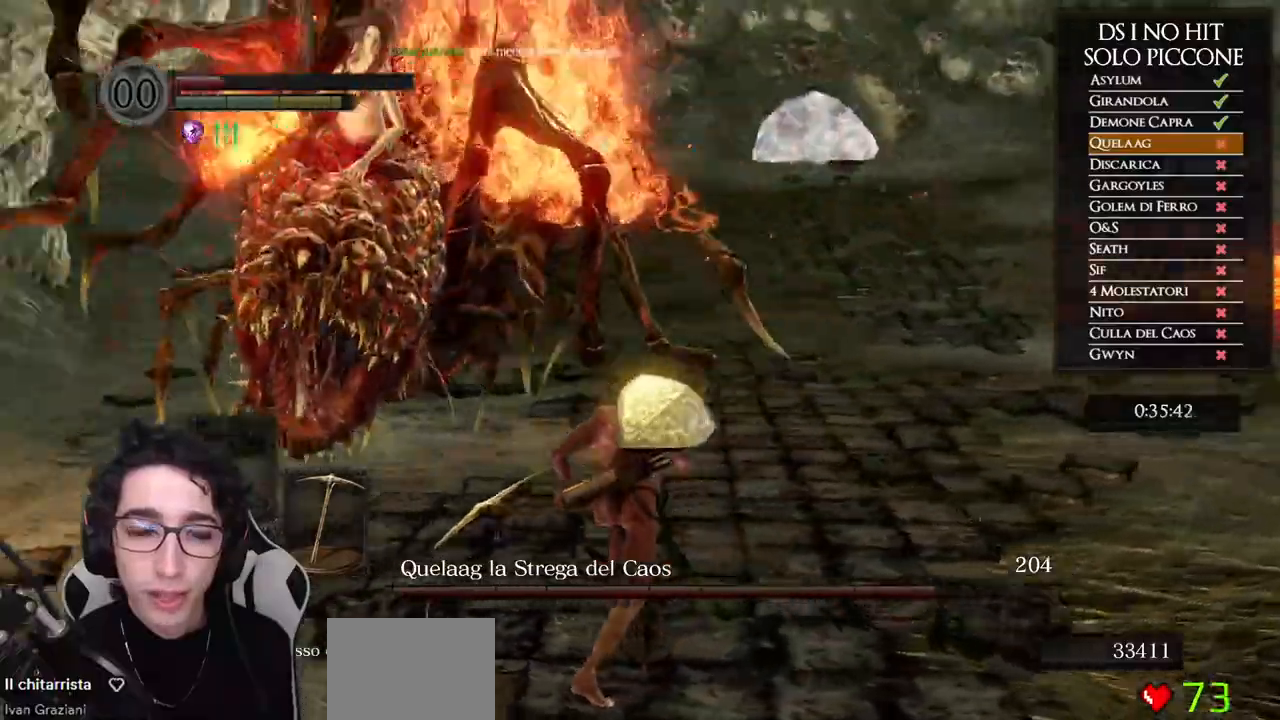
{"dt_ms": 500, "buttons": ["B"], "left_stick": "down-right", "right_stick": "center", "events": [[17, "left_stick", "down-right"], [33, "right_stick", "center"], [117, "right_stick", "left"], [350, "right_stick", "center"], [417, "B", "down"]]}
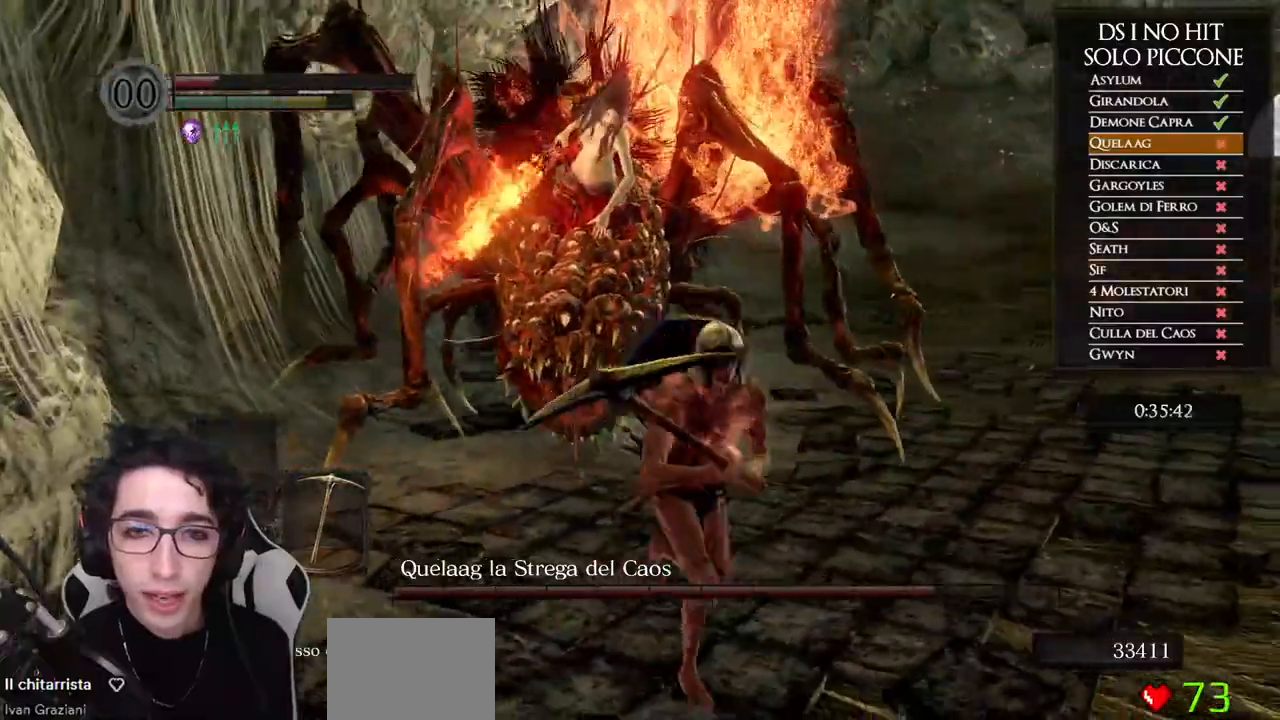
{"dt_ms": 500, "buttons": ["B"], "left_stick": "down-right", "right_stick": "center", "events": []}
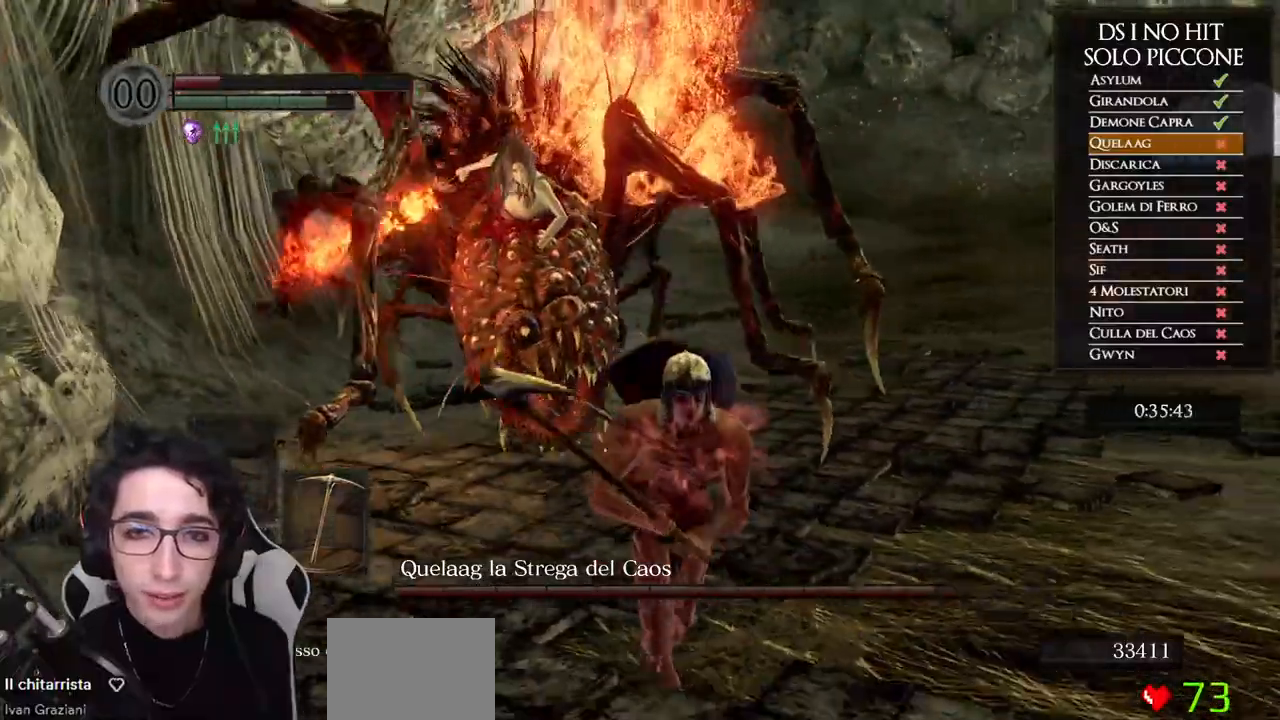
{"dt_ms": 500, "buttons": ["B"], "left_stick": "down-right", "right_stick": "center", "events": []}
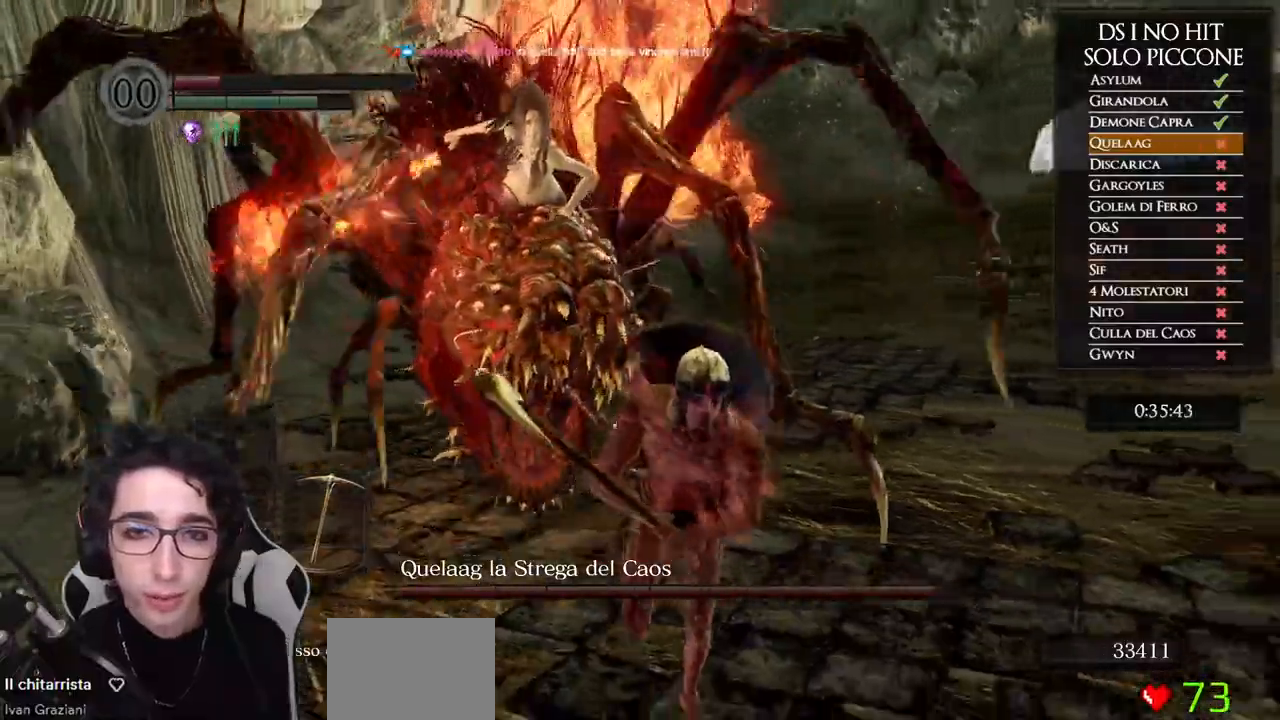
{"dt_ms": 500, "buttons": [], "left_stick": "up-left", "right_stick": "center", "events": [[33, "left_stick", "down"], [217, "left_stick", "left"], [350, "left_stick", "up-left"], [500, "B", "up"]]}
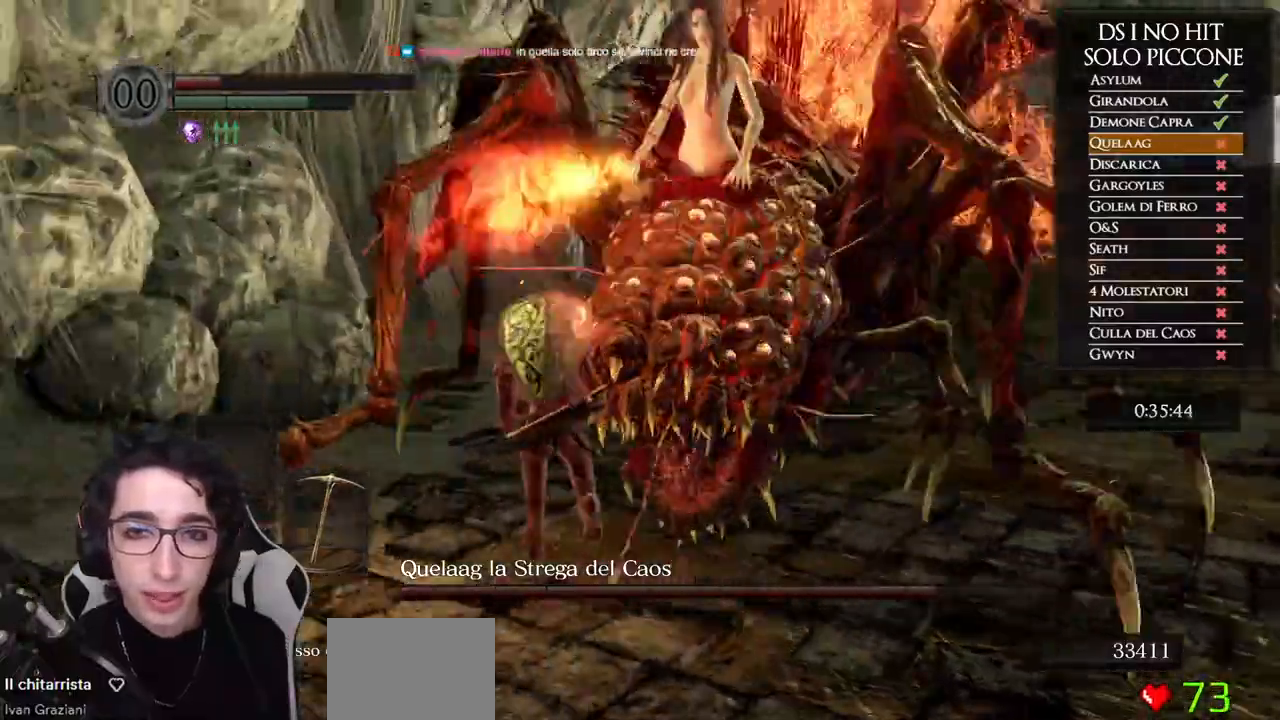
{"dt_ms": 500, "buttons": [], "left_stick": "up-left", "right_stick": "center", "events": [[100, "right_stick", "down-right"], [417, "right_stick", "center"]]}
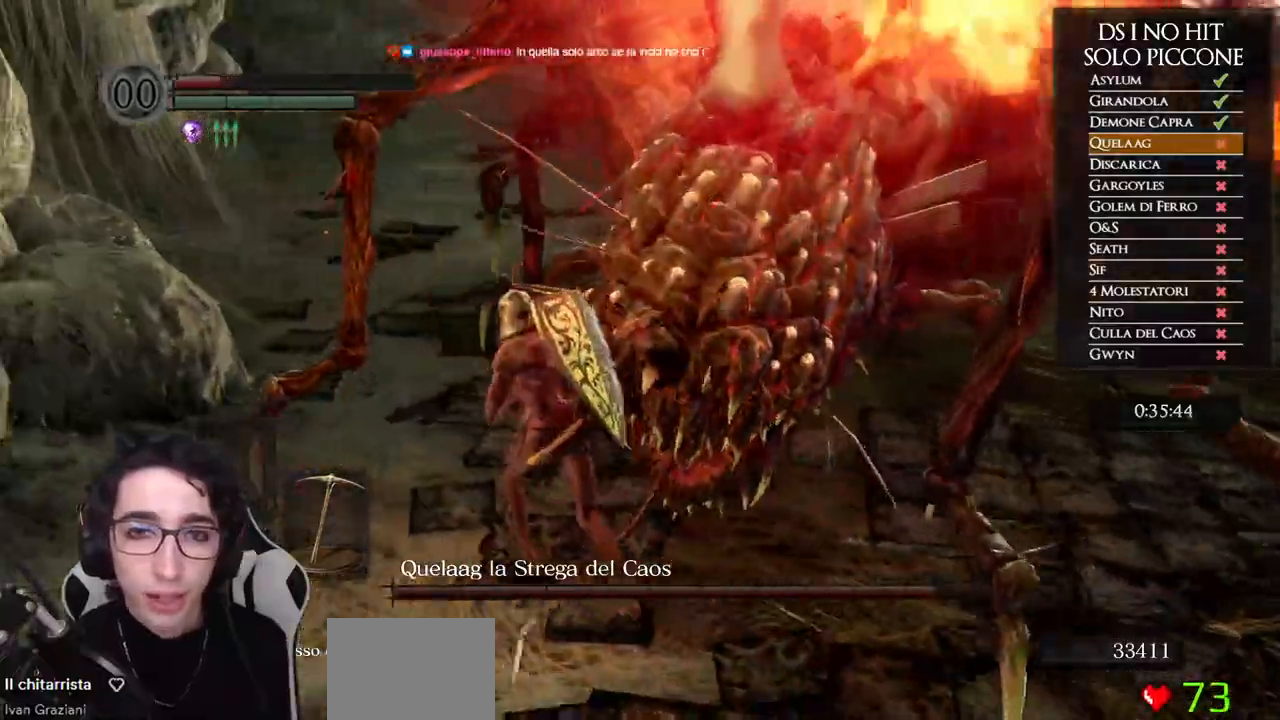
{"dt_ms": 500, "buttons": [], "left_stick": "up-right", "right_stick": "down-right", "events": [[83, "B", "down"], [133, "left_stick", "up"], [183, "B", "up"], [233, "B", "down"], [333, "B", "up"], [483, "right_stick", "down-right"], [500, "left_stick", "up-right"]]}
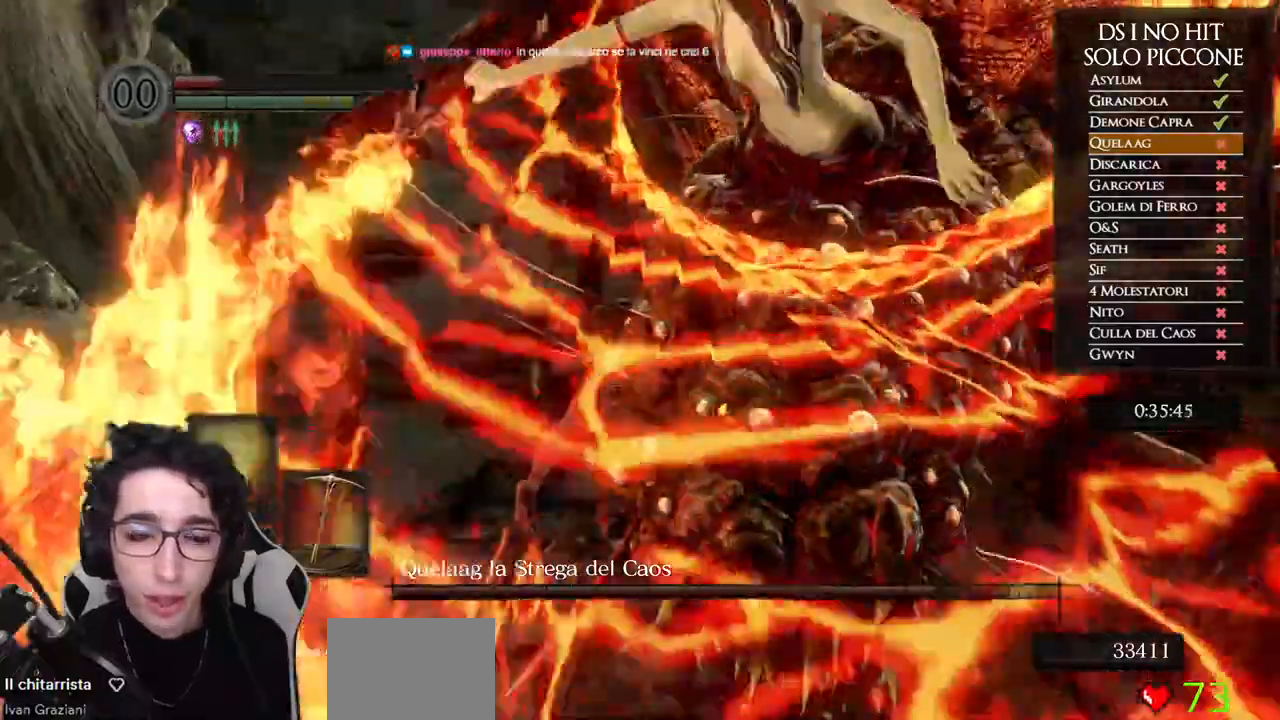
{"dt_ms": 500, "buttons": [], "left_stick": "up", "right_stick": "right", "events": [[33, "left_stick", "center"], [133, "left_stick", "up"], [167, "right_stick", "center"], [233, "right_stick", "right"]]}
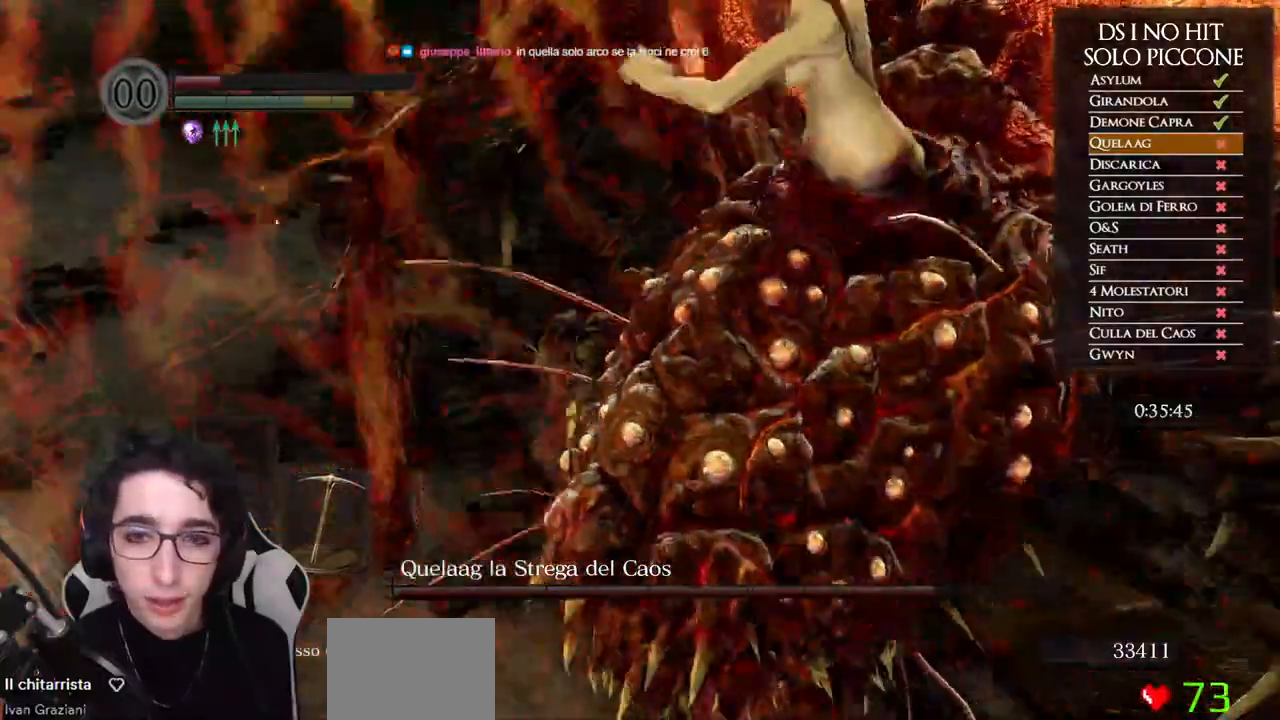
{"dt_ms": 500, "buttons": [], "left_stick": "up", "right_stick": "right", "events": []}
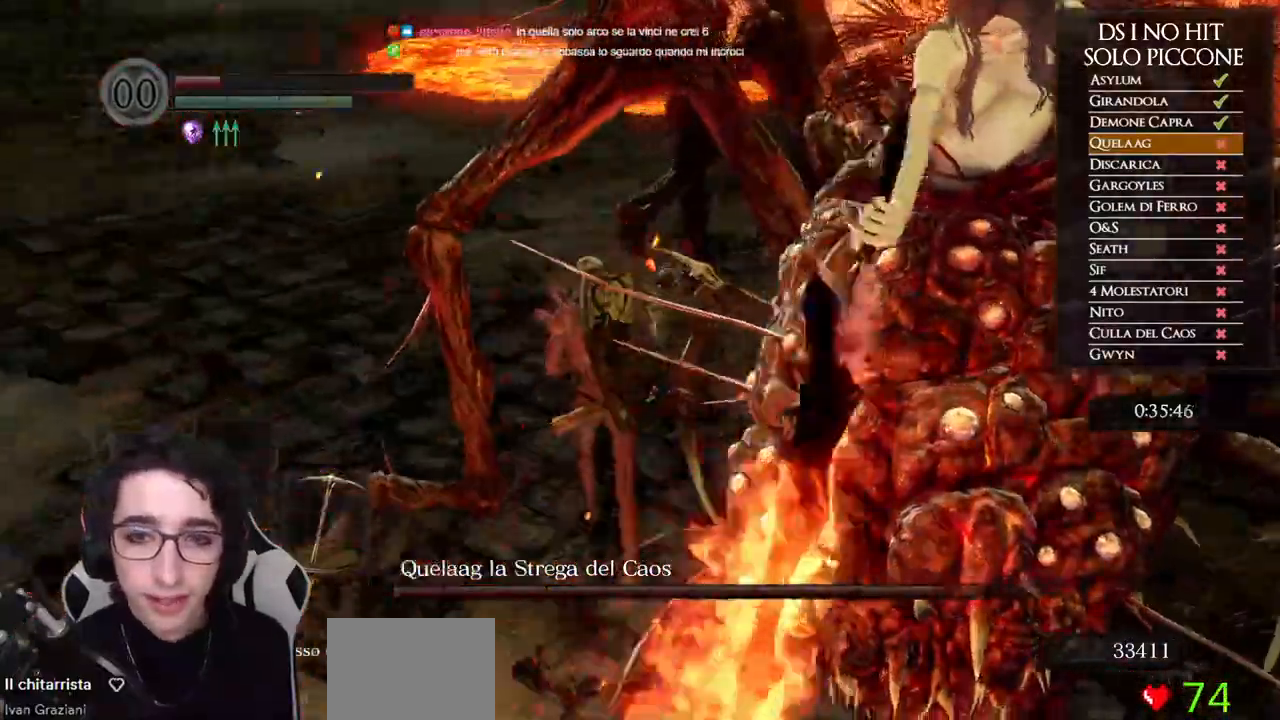
{"dt_ms": 500, "buttons": [], "left_stick": "up", "right_stick": "right", "events": []}